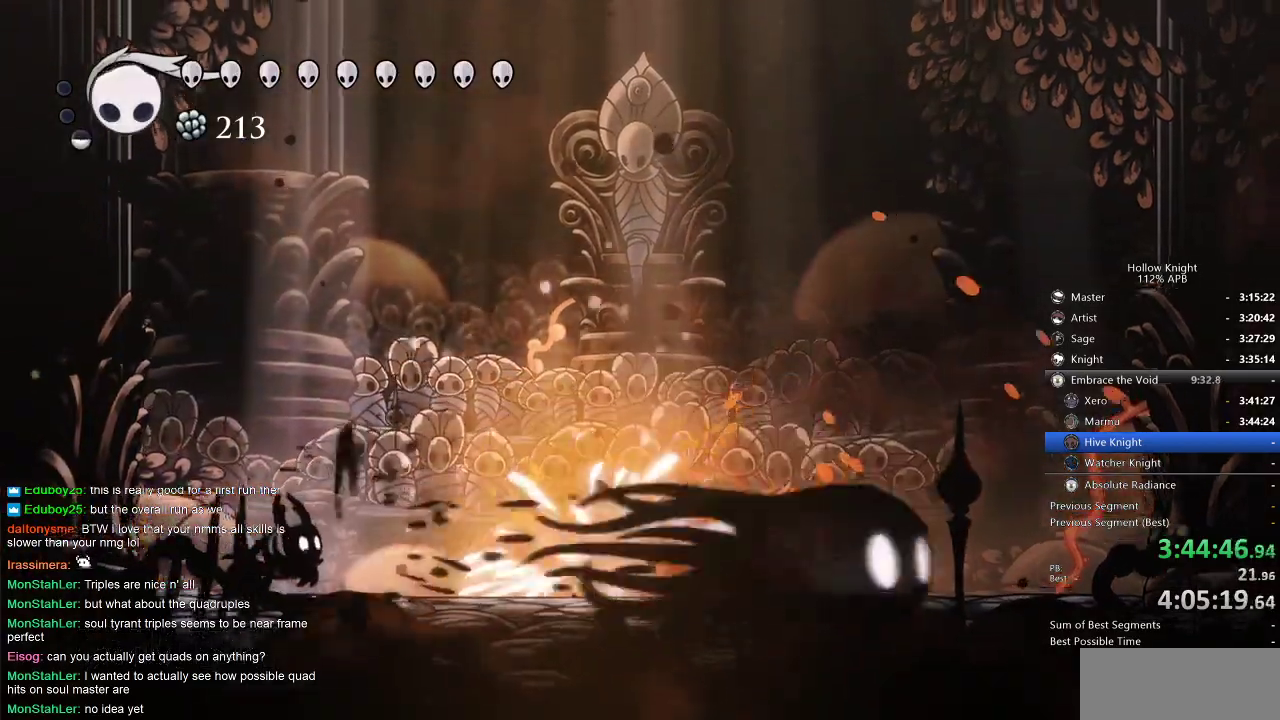
Gameplay with keyboard; each line is a JSON object with the keys held at the frame after it. "events" lists presses ("down") and releases ("up") of "cdash", "dash", "dnail", "down", "heal", "inv", "jump", "left", "nail", "right", "spell" and "up" between this image and that frame as [ms after this image, input, new state], when the widget could be followed in between. No other keys are recorded. Mouse input is not recorded. Key names are as the overlay labels them; some are game actions (e.g. jump) rather than physical keys.
{"keys": [], "events": [[267, "spell", "down"], [417, "spell", "up"]]}
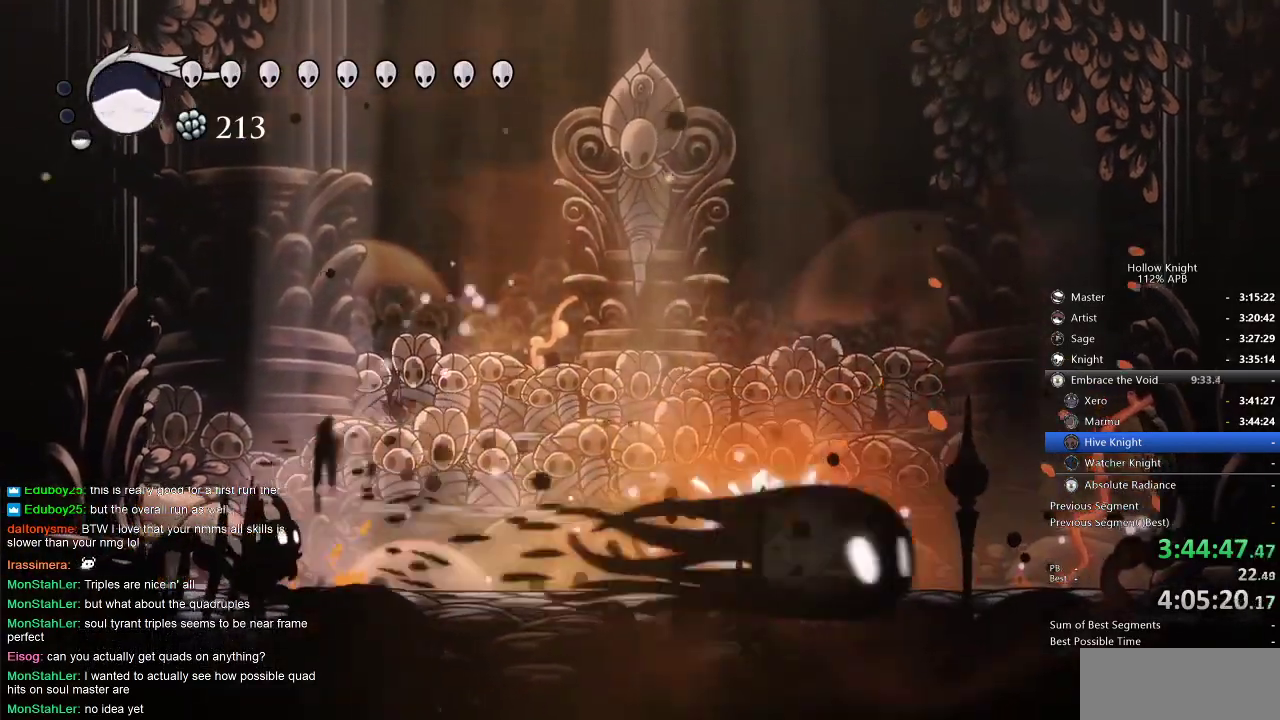
{"keys": ["right"], "events": [[17, "right", "down"]]}
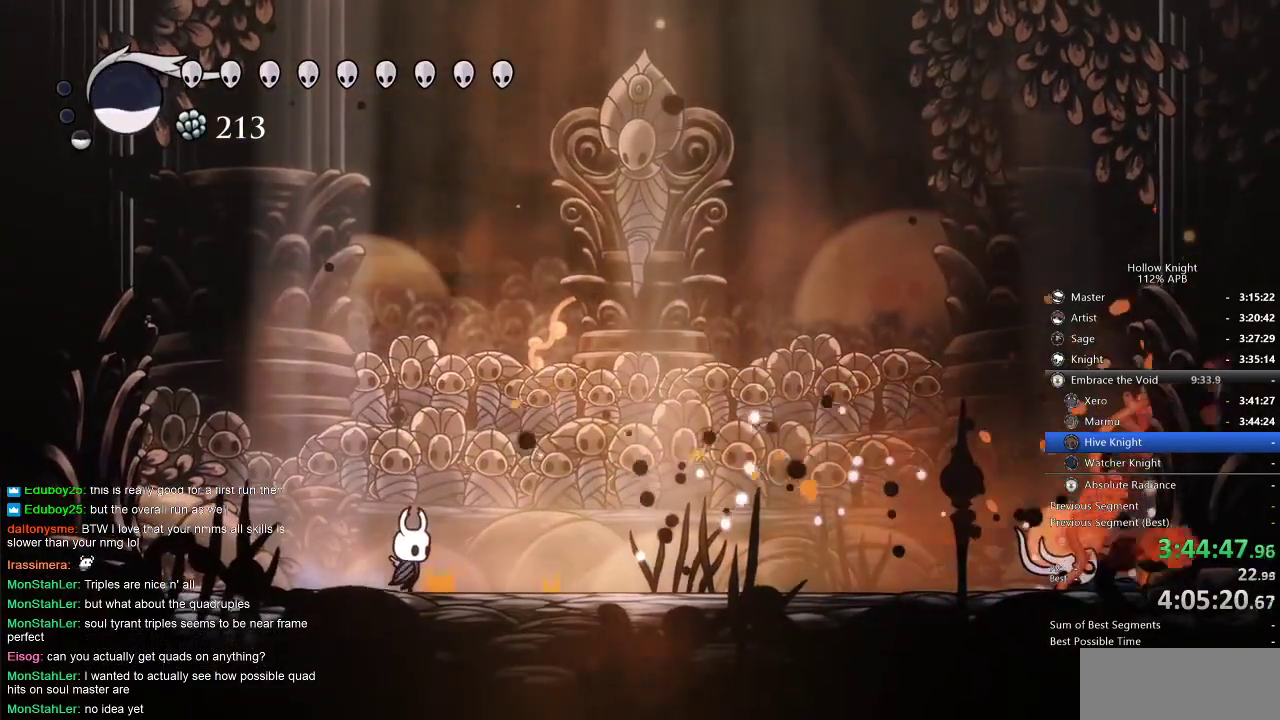
{"keys": ["right"], "events": [[267, "dash", "down"], [400, "dash", "up"]]}
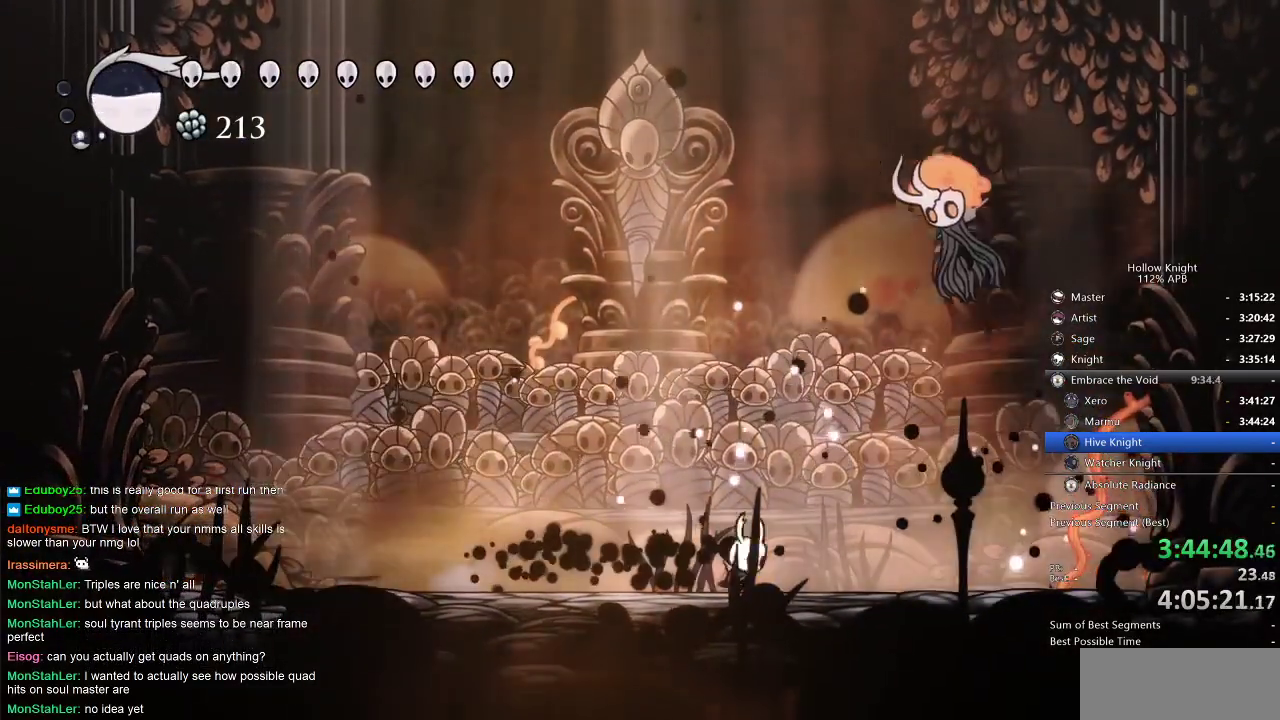
{"keys": ["right"], "events": [[167, "up", "down"], [217, "jump", "down"], [317, "nail", "down"], [350, "jump", "up"], [417, "nail", "up"], [417, "up", "up"]]}
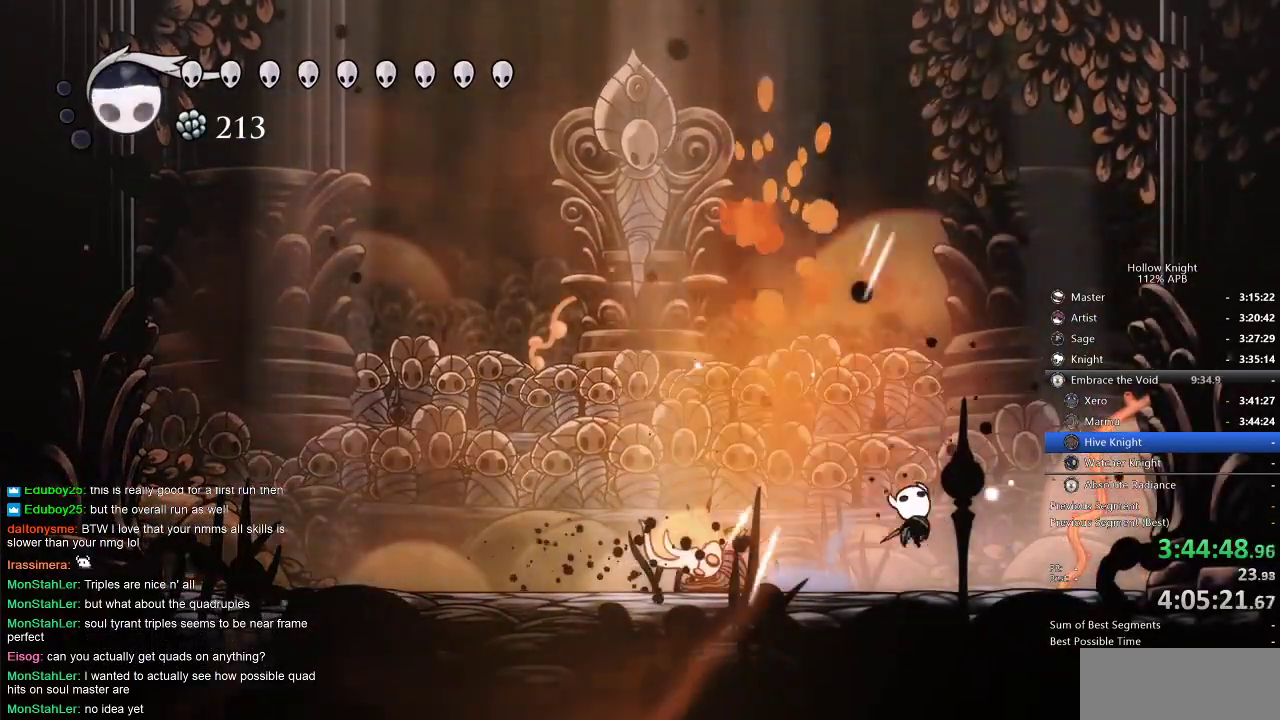
{"keys": ["left"], "events": [[50, "left", "down"], [84, "right", "up"], [284, "nail", "down"], [367, "nail", "up"]]}
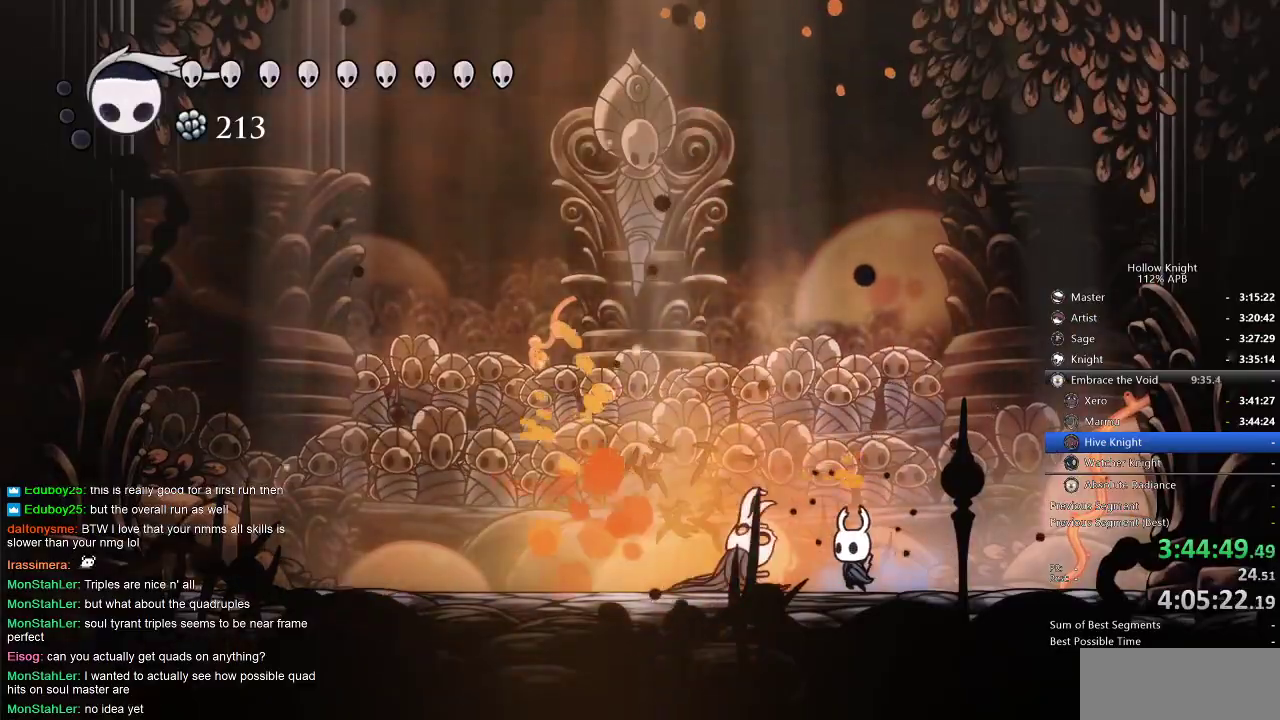
{"keys": [], "events": [[17, "nail", "down"], [184, "nail", "up"], [350, "nail", "down"], [450, "left", "up"], [450, "nail", "up"]]}
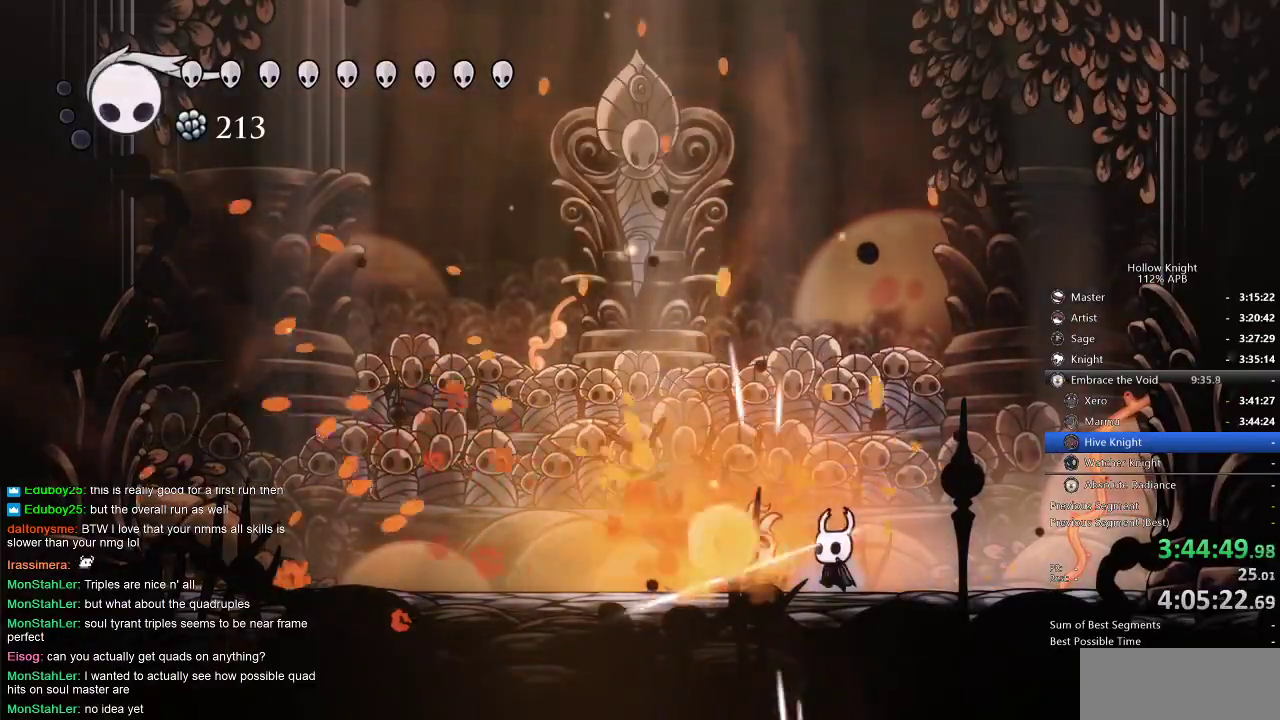
{"keys": ["left", "nail"], "events": [[150, "nail", "down"], [184, "nail", "up"], [284, "left", "down"], [417, "nail", "down"]]}
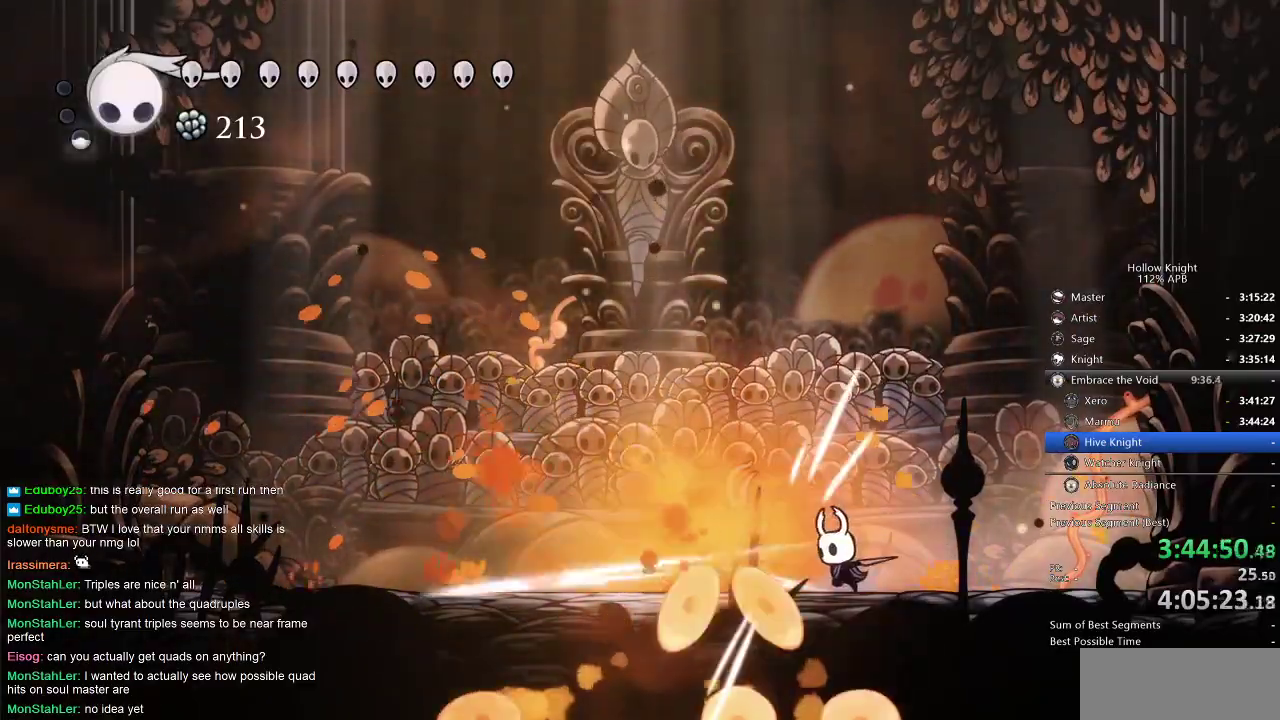
{"keys": ["left", "nail"], "events": [[17, "nail", "up"], [184, "nail", "down"], [284, "nail", "up"], [467, "nail", "down"]]}
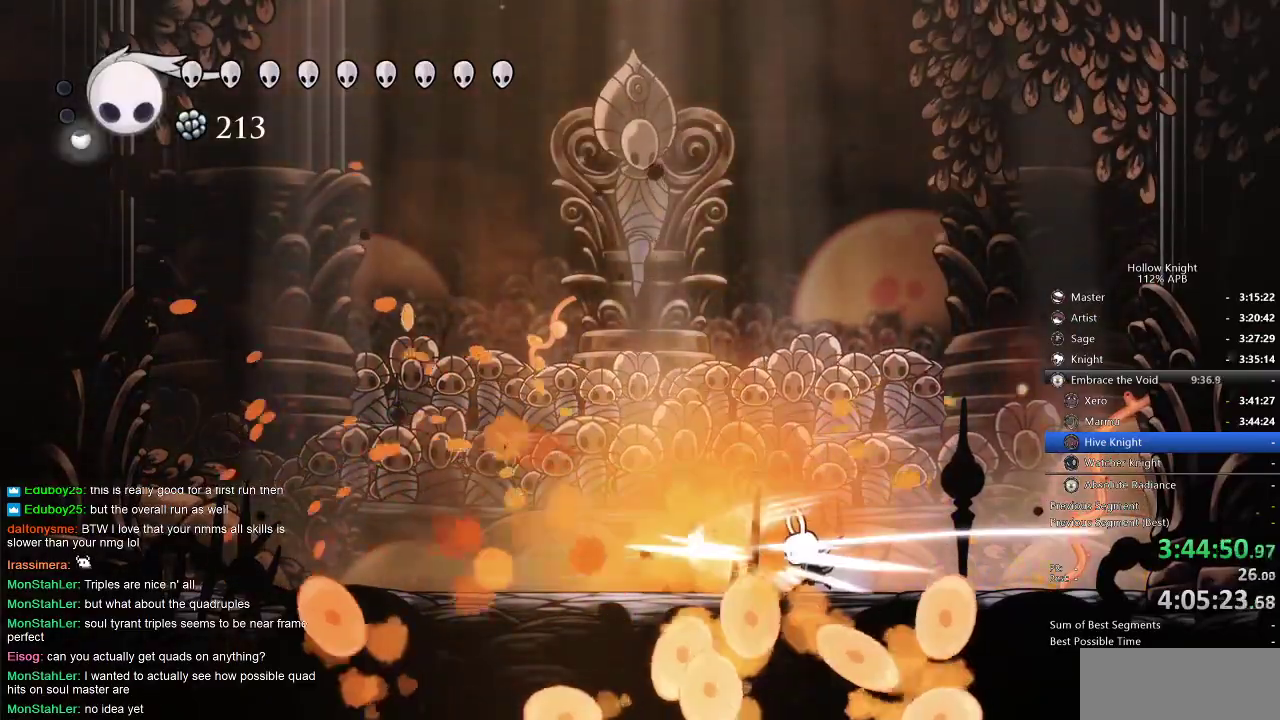
{"keys": [], "events": [[117, "nail", "up"], [150, "left", "up"], [250, "nail", "down"], [350, "left", "down"], [350, "nail", "up"], [434, "left", "up"]]}
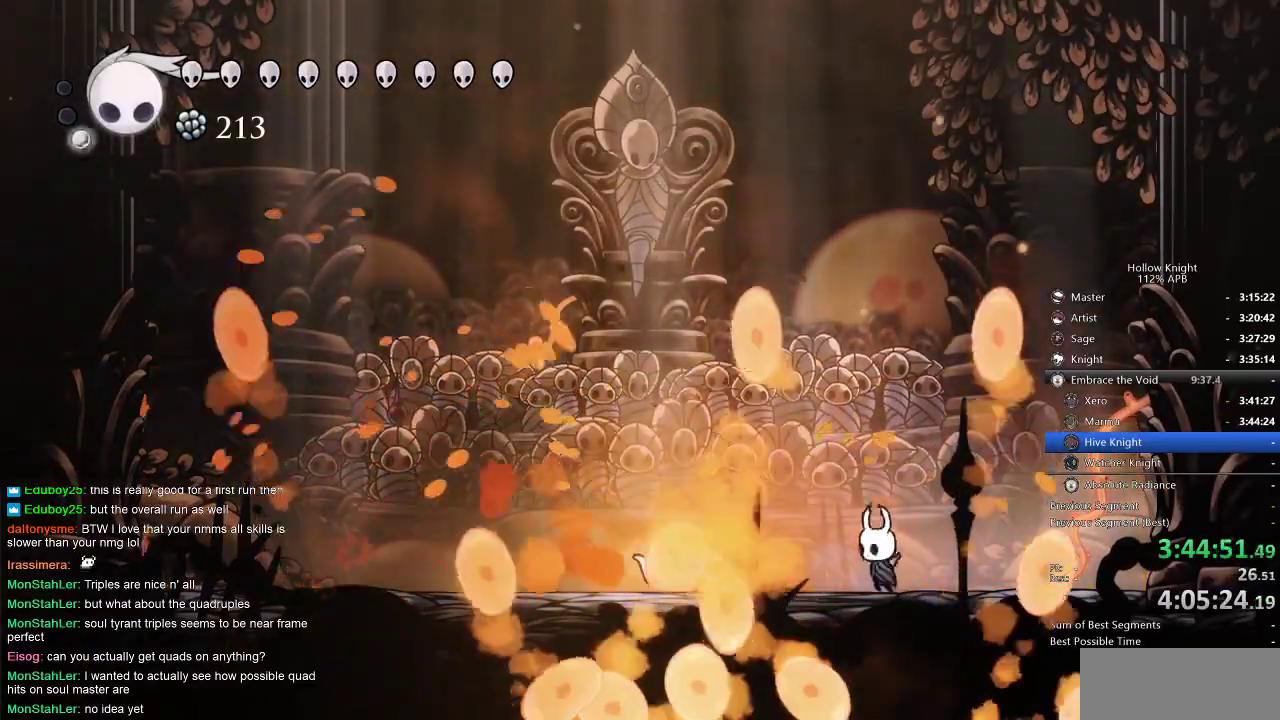
{"keys": ["left"], "events": [[34, "left", "down"], [34, "nail", "down"], [167, "nail", "up"], [317, "nail", "down"], [450, "nail", "up"]]}
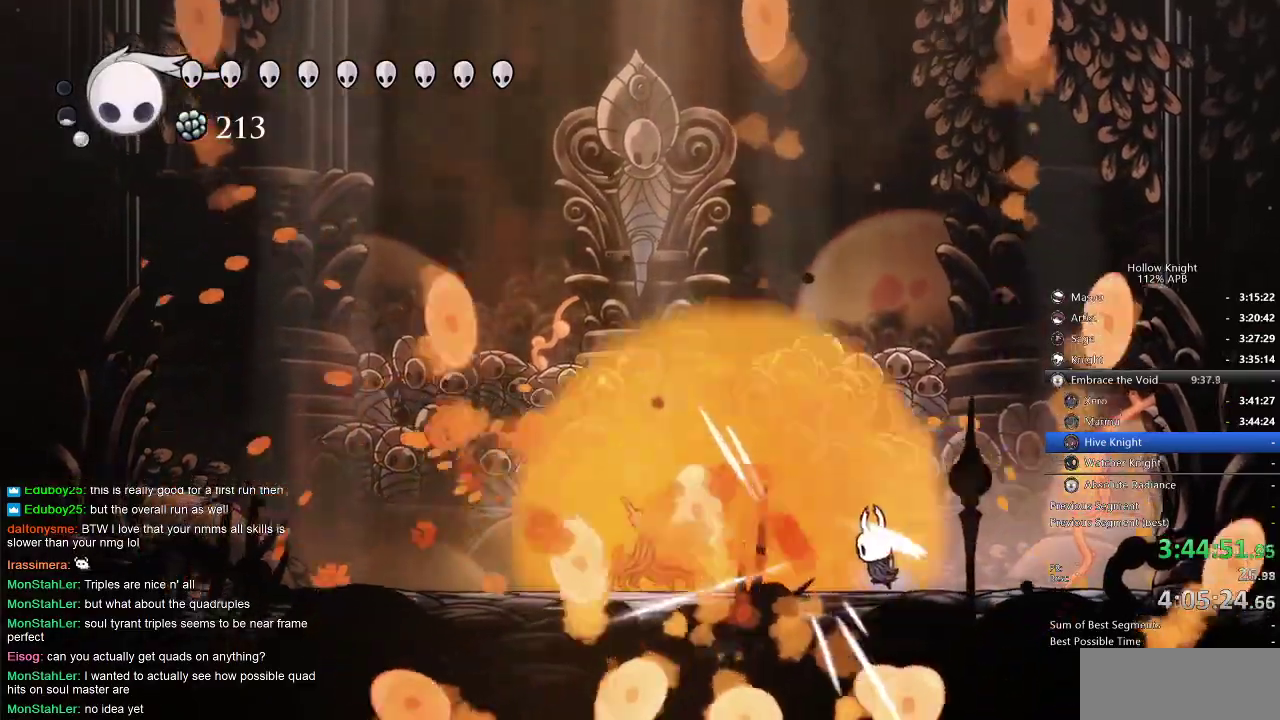
{"keys": [], "events": [[34, "left", "up"], [100, "left", "down"], [384, "left", "up"]]}
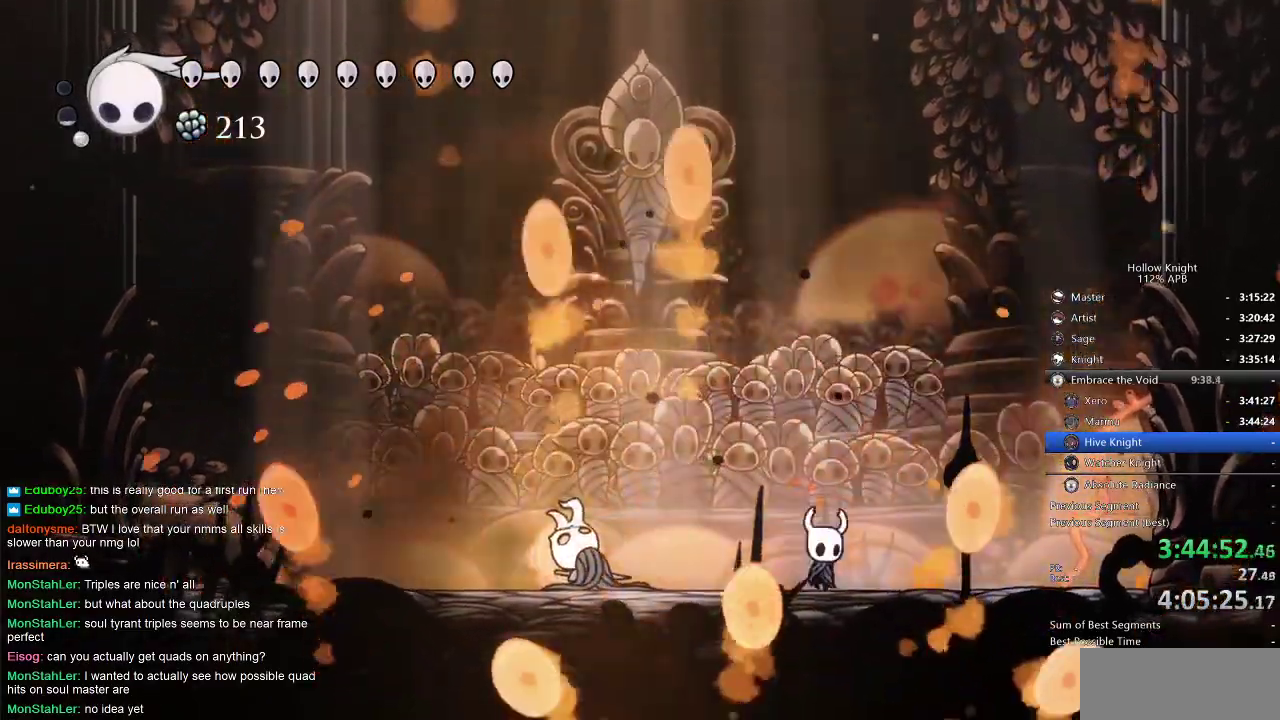
{"keys": ["right"], "events": [[17, "right", "down"], [117, "right", "up"], [184, "left", "down"], [200, "left", "up"], [200, "right", "down"], [317, "left", "down"], [317, "right", "up"], [350, "left", "up"], [400, "right", "down"], [434, "left", "down"], [434, "right", "up"], [484, "left", "up"], [484, "right", "down"]]}
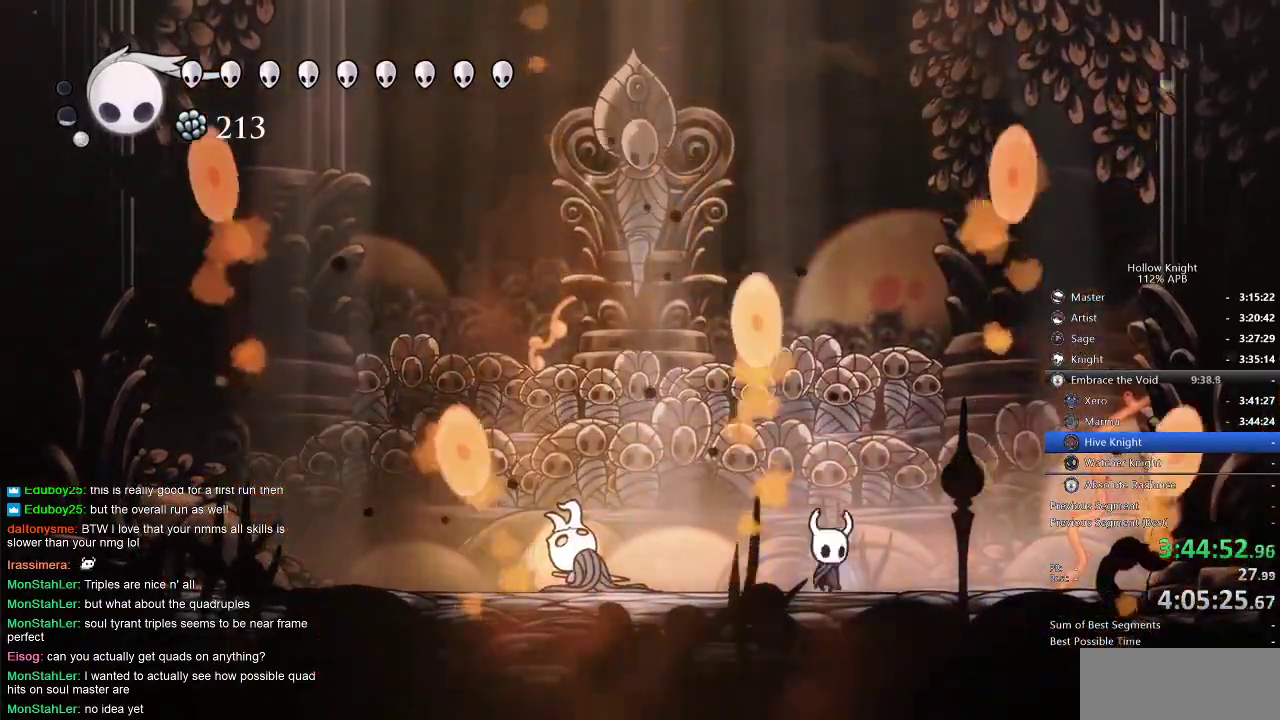
{"keys": ["left", "nail"], "events": [[84, "left", "down"], [84, "right", "up"], [117, "left", "up"], [117, "right", "down"], [184, "left", "down"], [184, "right", "up"], [250, "left", "up"], [250, "right", "down"], [317, "left", "down"], [317, "right", "up"], [350, "right", "down"], [467, "nail", "down"], [467, "right", "up"]]}
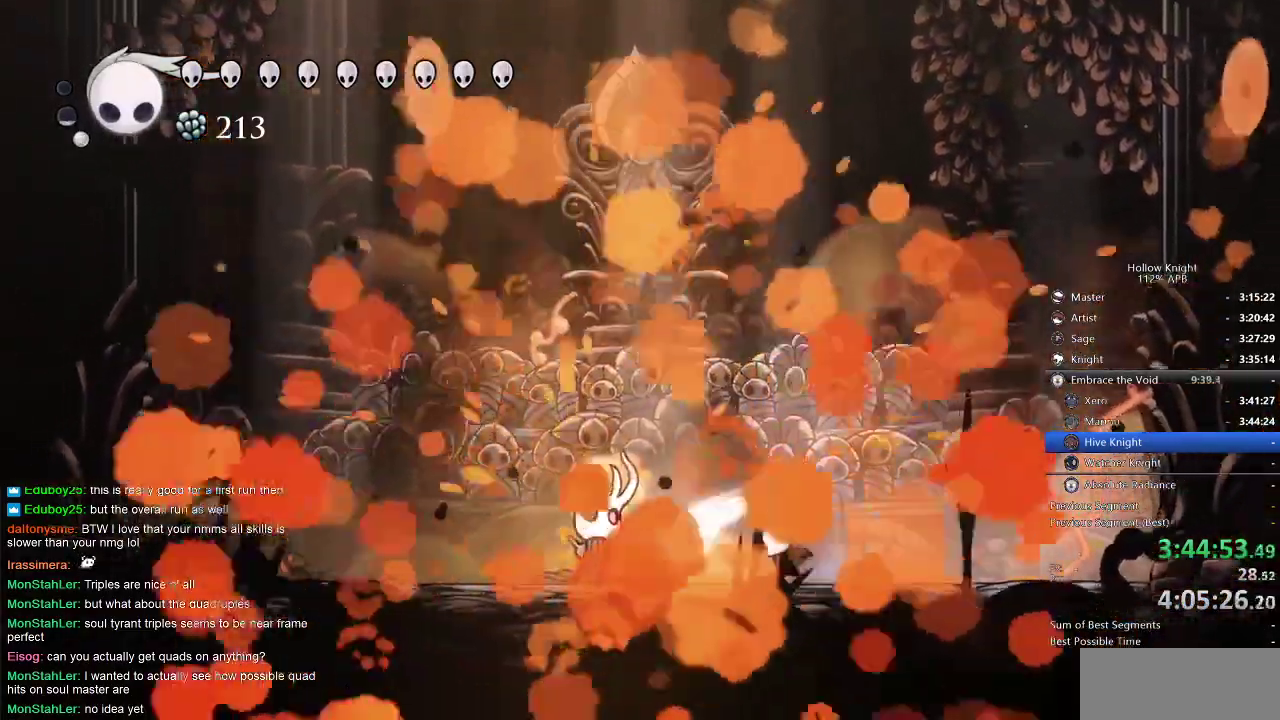
{"keys": ["left"], "events": [[67, "nail", "up"], [334, "nail", "down"], [434, "nail", "up"]]}
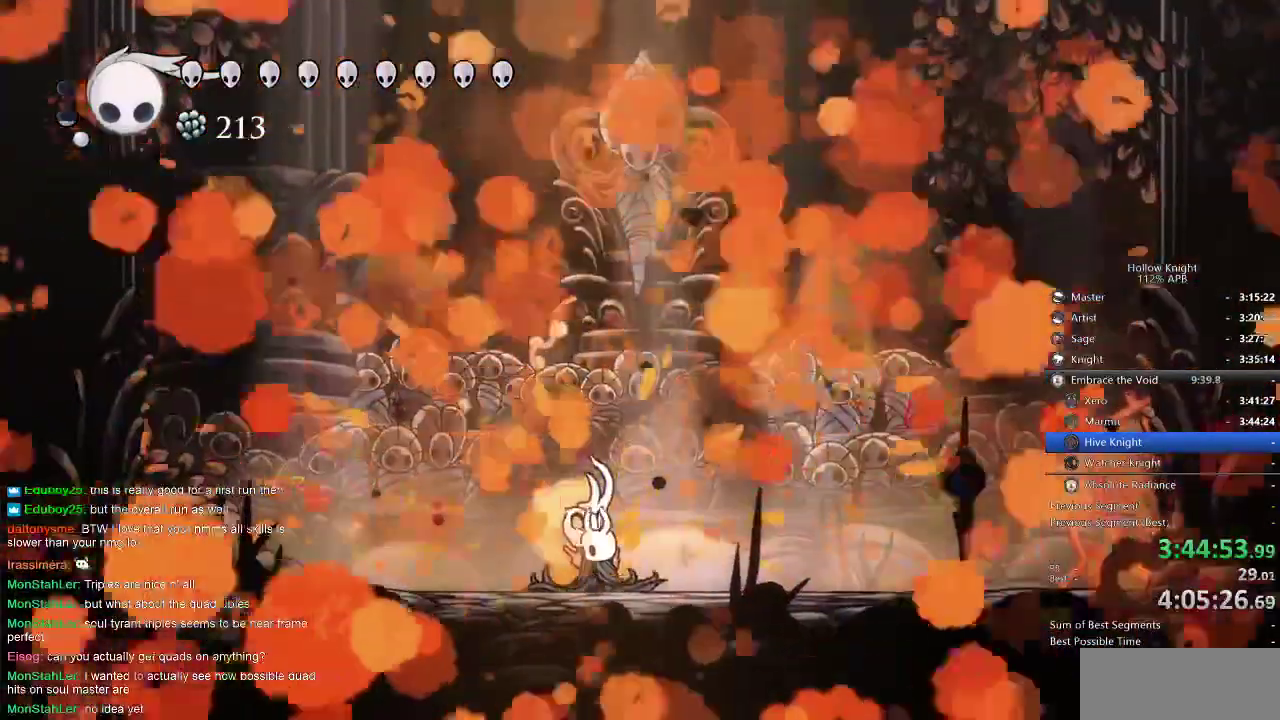
{"keys": ["left", "nail"], "events": [[167, "nail", "down"], [250, "nail", "up"], [484, "nail", "down"]]}
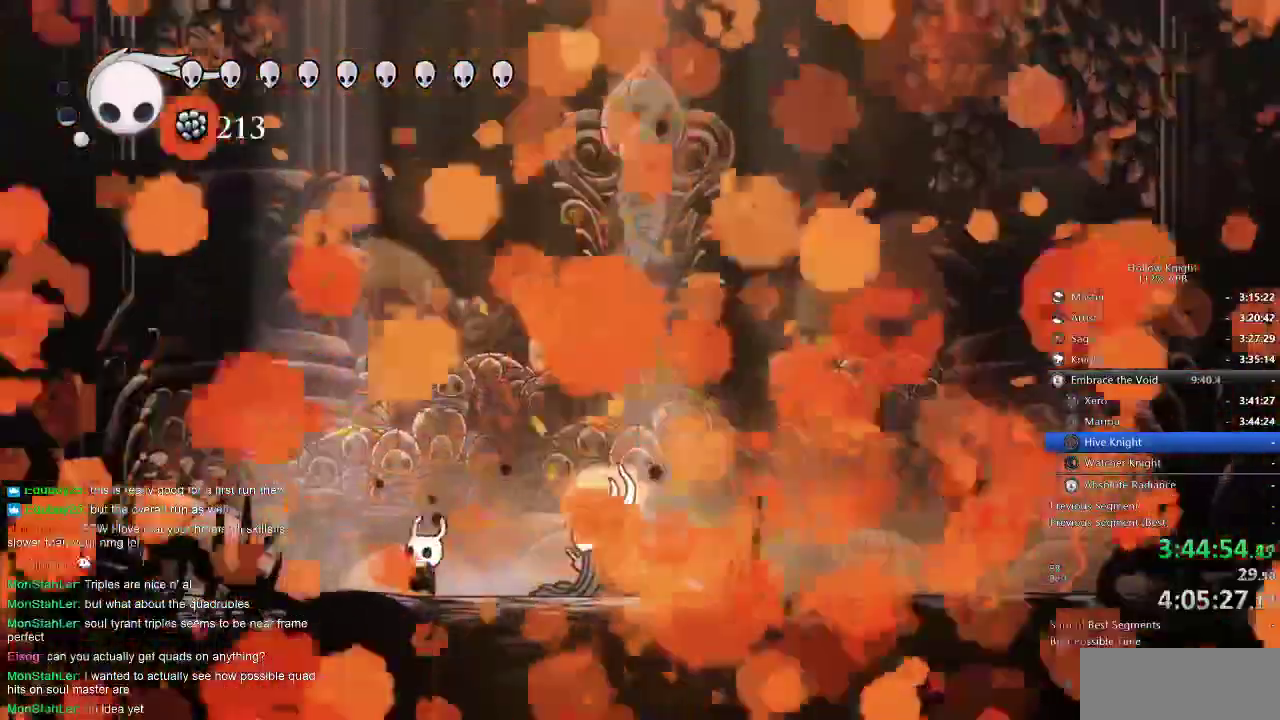
{"keys": ["left"], "events": [[134, "nail", "up"], [317, "nail", "down"], [400, "nail", "up"]]}
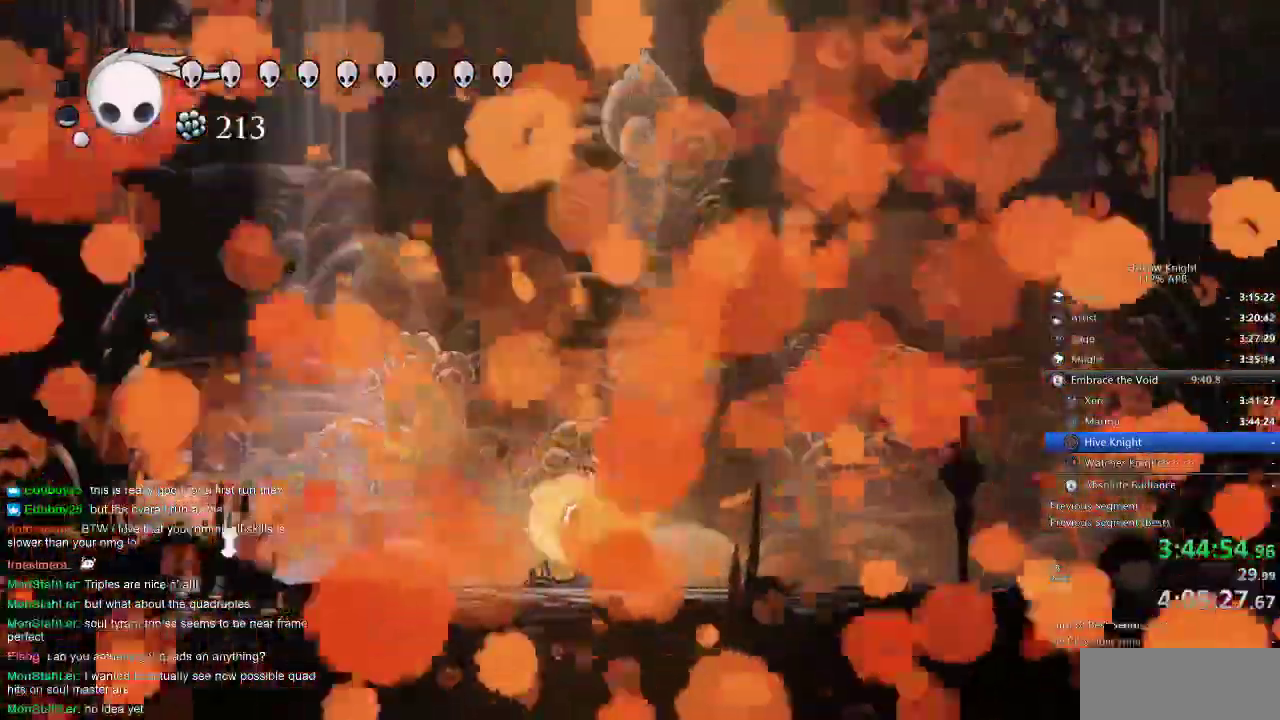
{"keys": ["nail", "right"]}
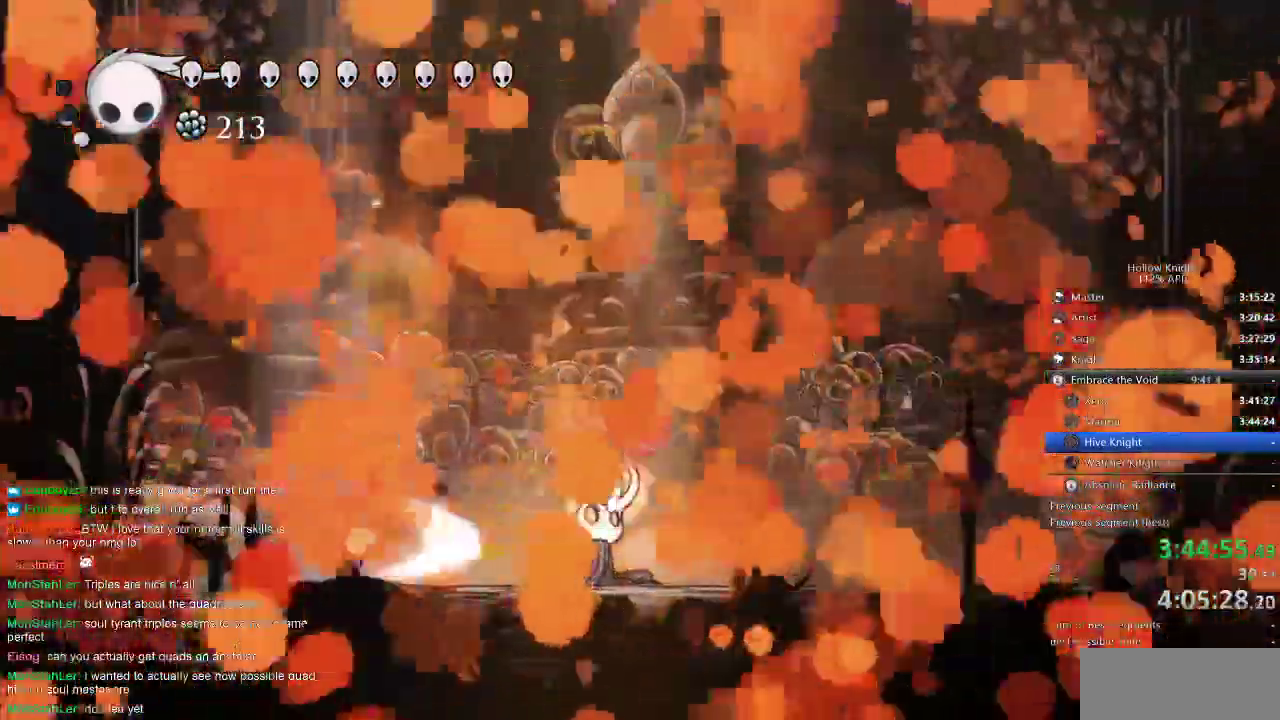
{"keys": [], "events": [[67, "nail", "up"], [100, "right", "up"]]}